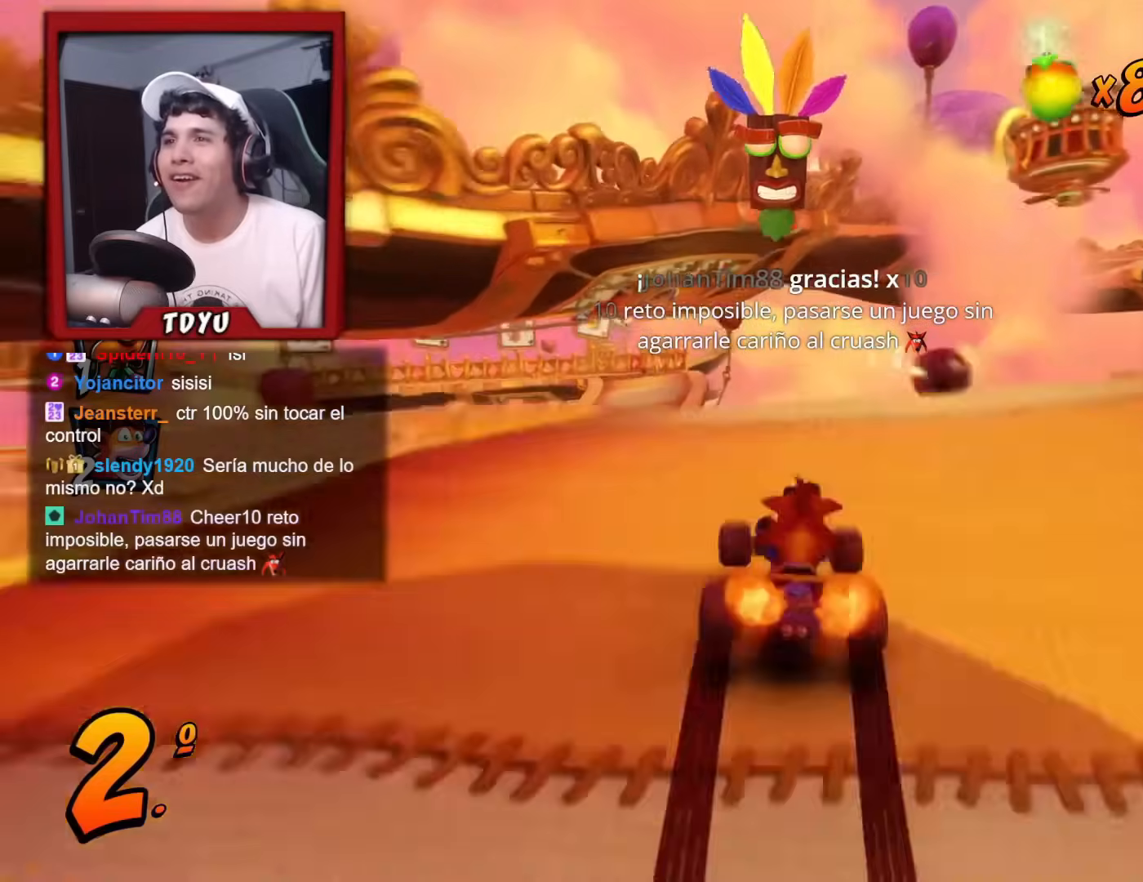
Gameplay with a controller (PlayStation layout); each line is a JSON object with the inputs held at the frame after it (dt_ms = milliseconds from this image to that frame). "events" lists button and stick changes between this image and that frame as [ms after this image, input, new state], when the widget could be followed in between. Not read: right_stick.
{"dt_ms": 501, "buttons": ["R1", "DPAD_UP", "DPAD_LEFT"], "left_stick": "center", "events": [[100, "R2", "up"], [234, "R2", "down"], [351, "DPAD_LEFT", "down"], [367, "DPAD_UP", "down"], [501, "R2", "up"]]}
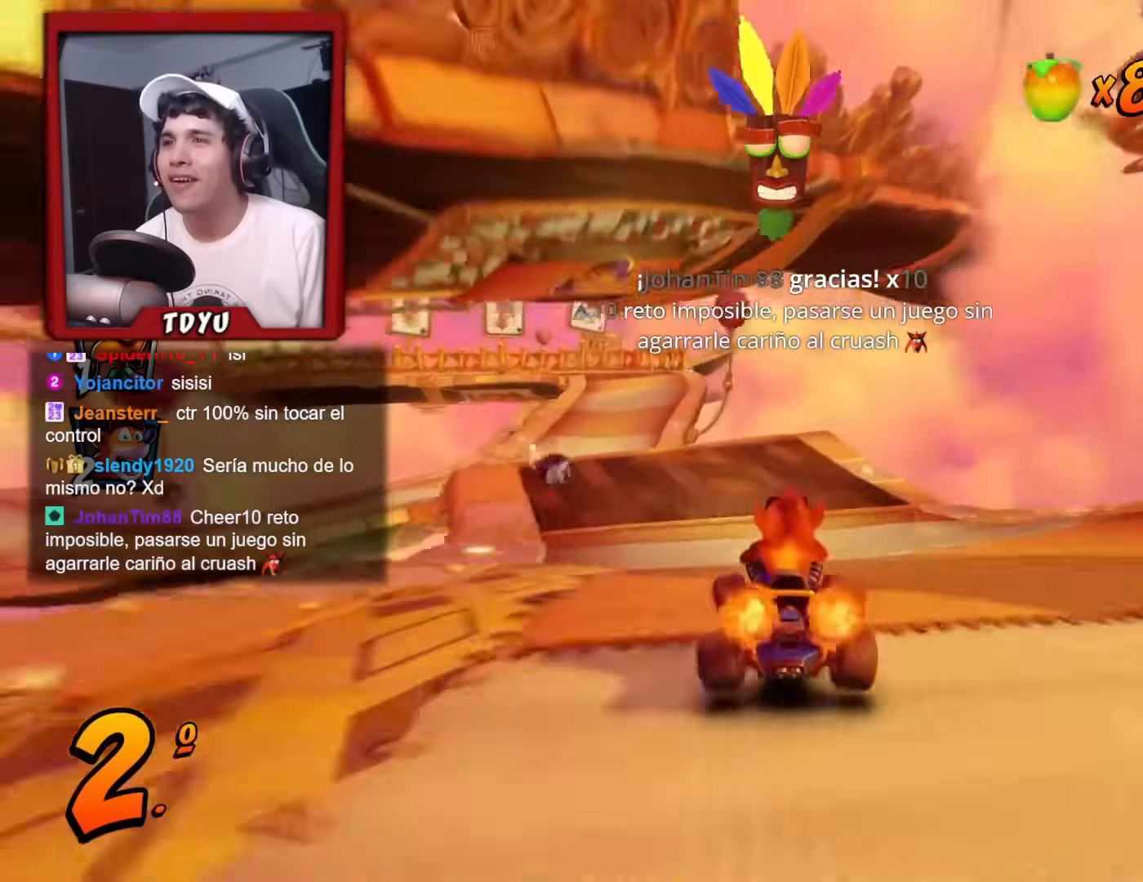
{"dt_ms": 500, "buttons": ["R1", "DPAD_RIGHT"], "left_stick": "center", "events": [[83, "DPAD_LEFT", "up"], [83, "DPAD_RIGHT", "down"], [83, "DPAD_UP", "up"]]}
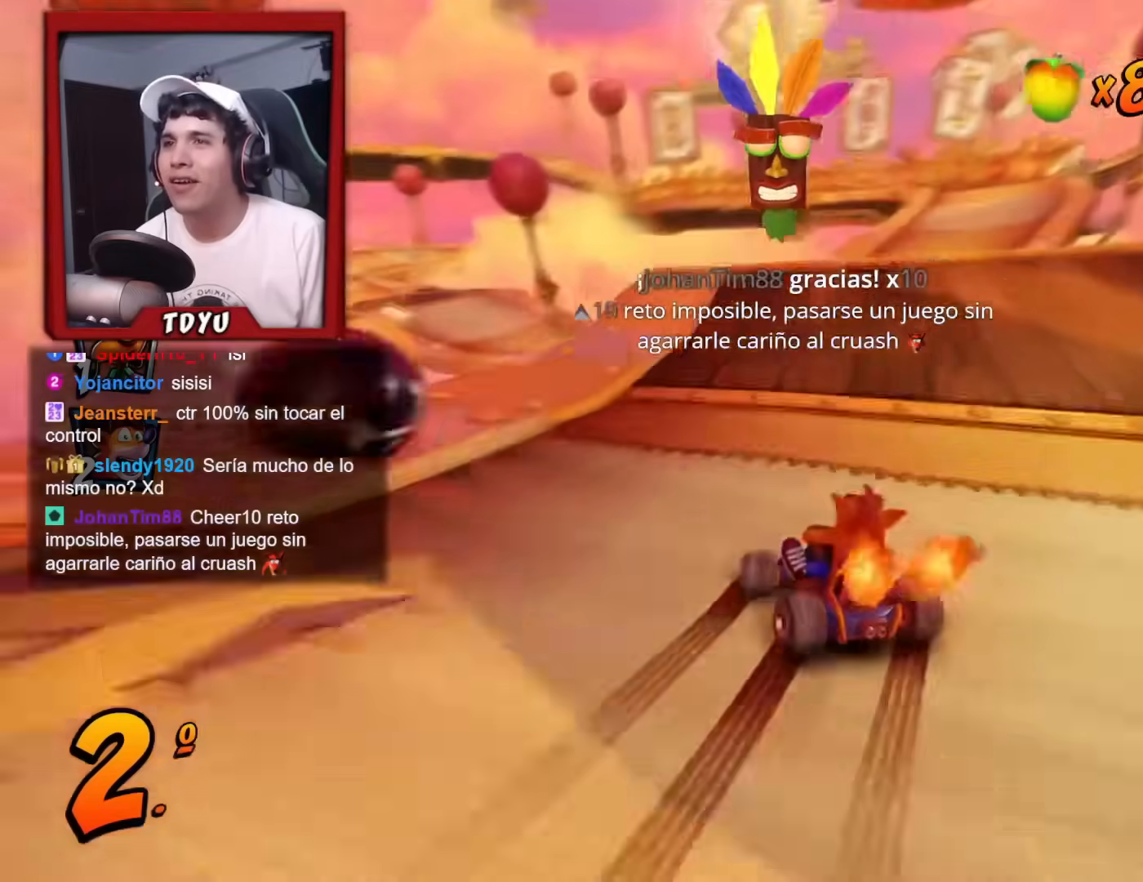
{"dt_ms": 501, "buttons": ["R1", "DPAD_RIGHT"], "left_stick": "center", "events": [[284, "L1", "down"], [351, "R1", "up"], [401, "L1", "up"], [434, "R1", "down"]]}
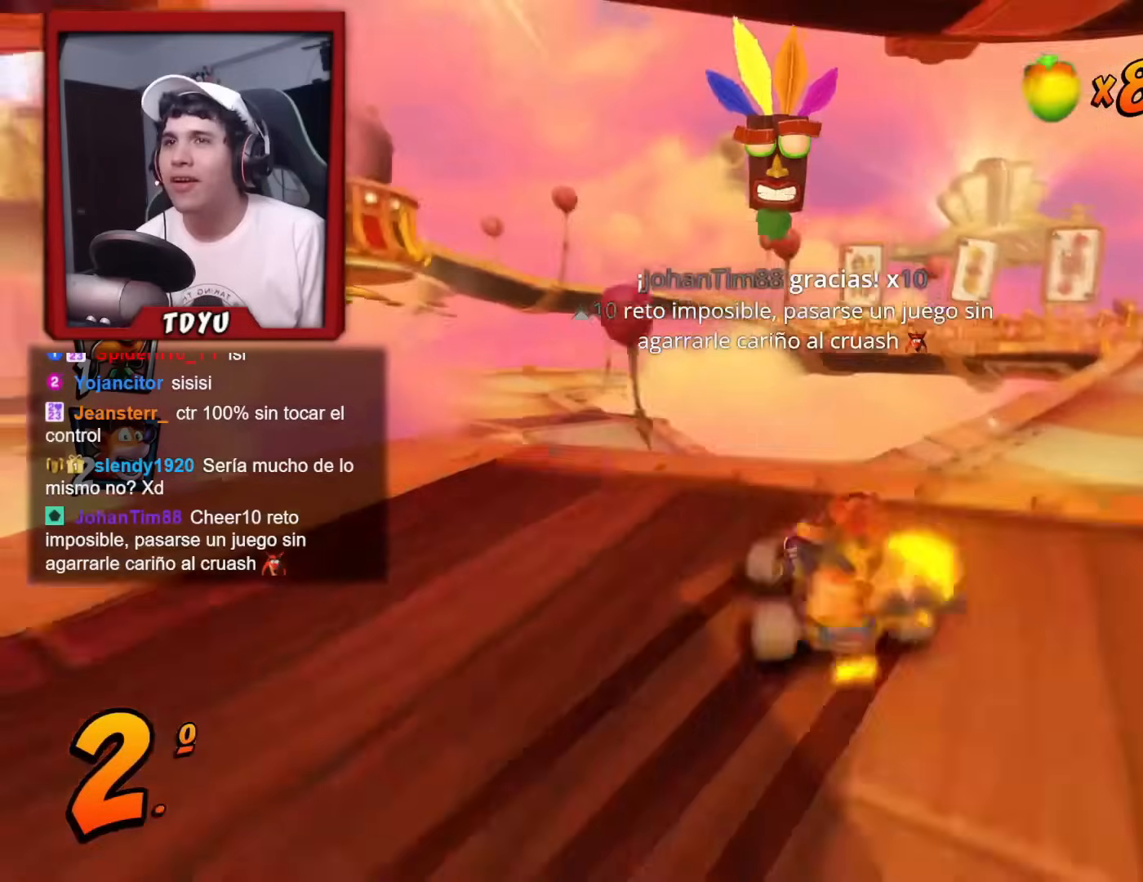
{"dt_ms": 500, "buttons": ["R1"], "left_stick": "center", "events": [[200, "DPAD_RIGHT", "up"]]}
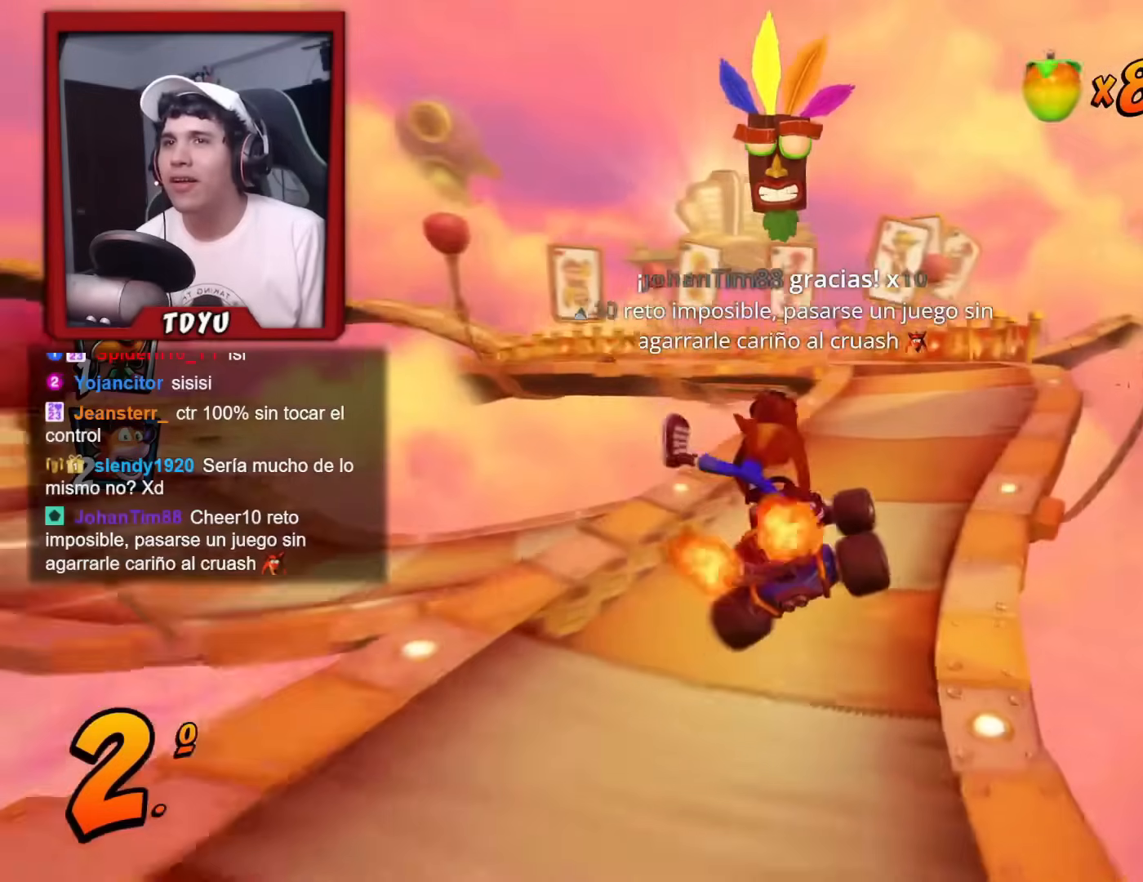
{"dt_ms": 501, "buttons": ["R1", "DPAD_UP"], "left_stick": "center", "events": [[100, "DPAD_RIGHT", "down"], [401, "DPAD_LEFT", "down"], [401, "DPAD_RIGHT", "up"], [401, "DPAD_UP", "down"], [501, "DPAD_LEFT", "up"]]}
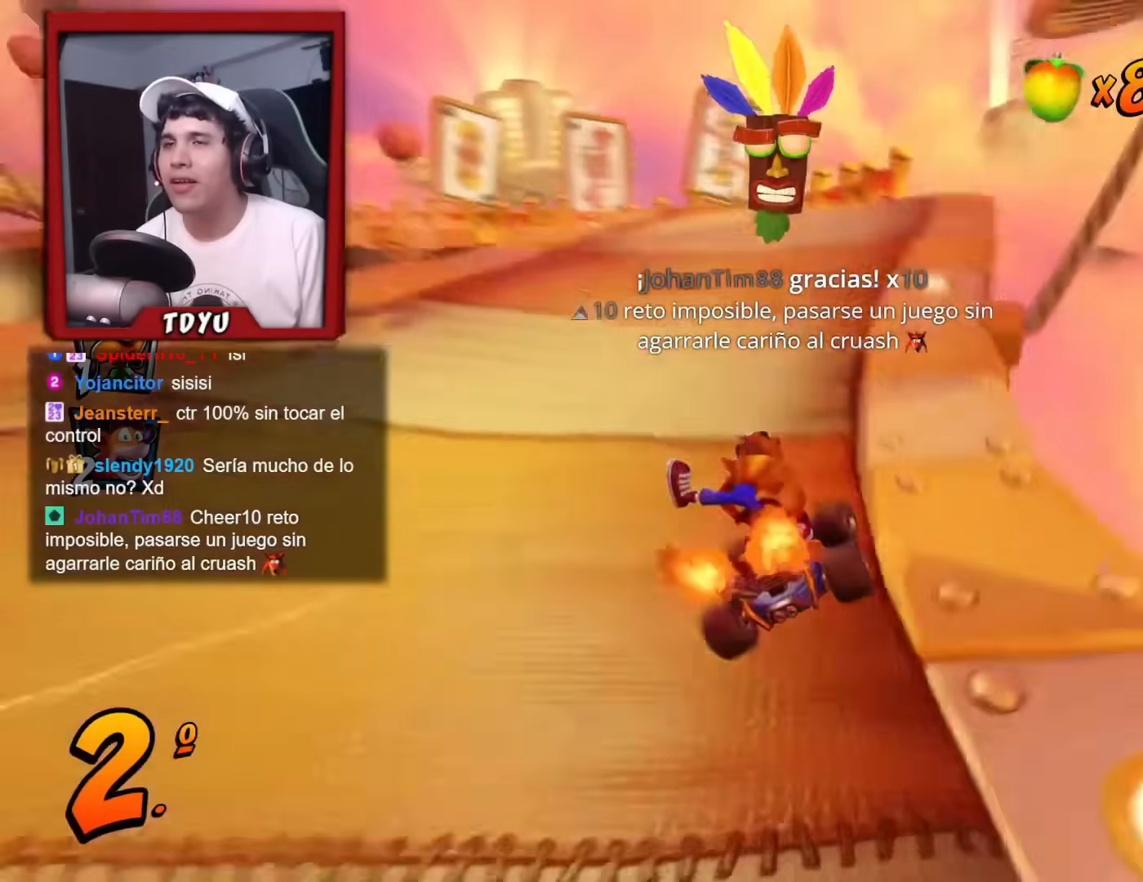
{"dt_ms": 500, "buttons": ["R1", "DPAD_RIGHT"], "left_stick": "center", "events": [[16, "DPAD_RIGHT", "down"], [16, "DPAD_UP", "up"]]}
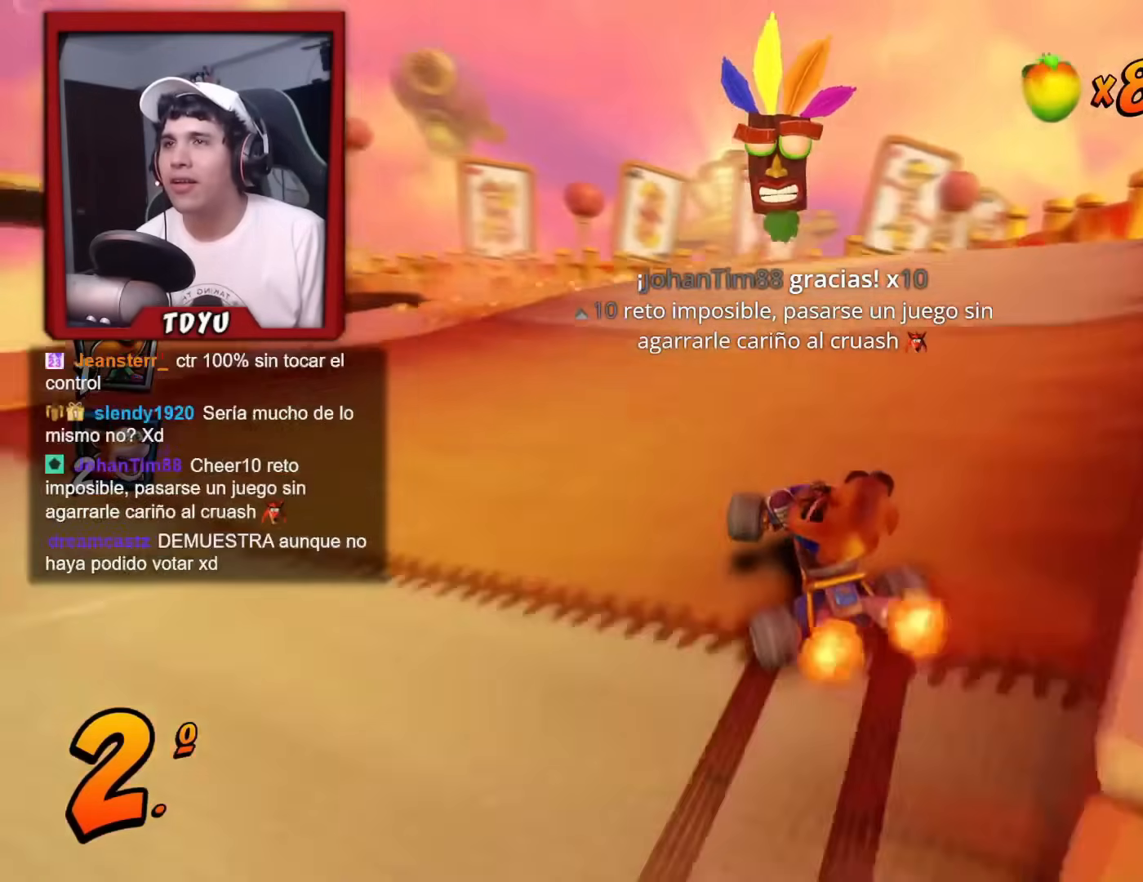
{"dt_ms": 501, "buttons": ["R1"], "left_stick": "center", "events": [[317, "L1", "down"], [467, "DPAD_RIGHT", "up"], [467, "L1", "up"]]}
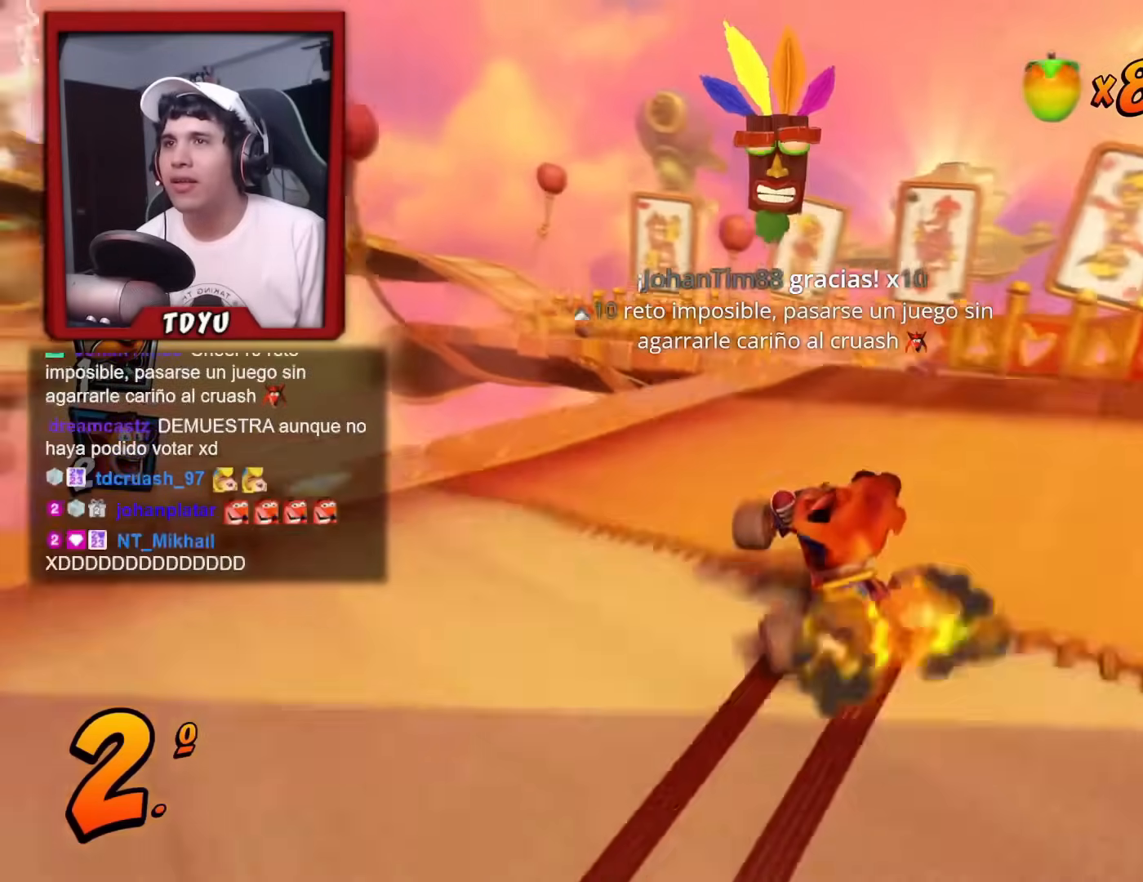
{"dt_ms": 500, "buttons": ["R1"], "left_stick": "center", "events": [[250, "DPAD_LEFT", "down"], [450, "DPAD_LEFT", "up"]]}
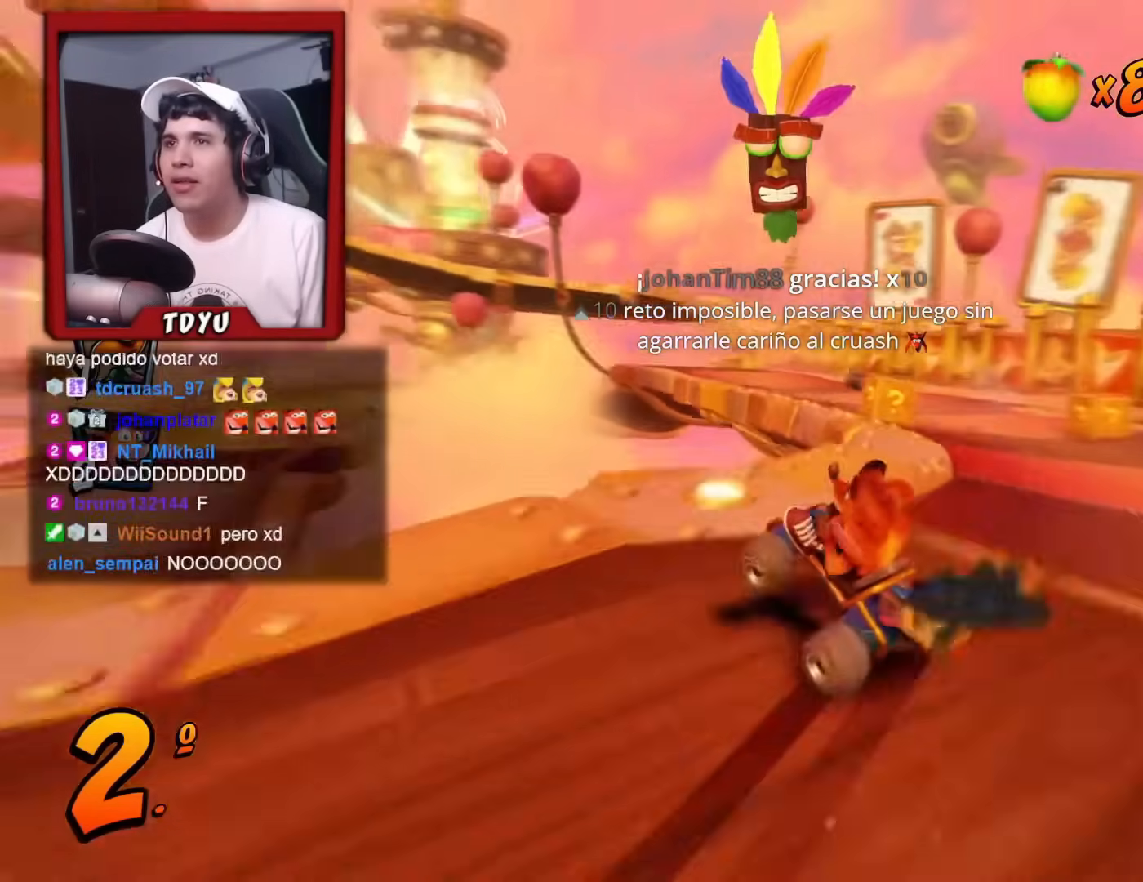
{"dt_ms": 501, "buttons": ["DPAD_RIGHT"], "left_stick": "center", "events": [[17, "DPAD_LEFT", "down"], [150, "L1", "down"], [167, "DPAD_UP", "down"], [251, "DPAD_LEFT", "up"], [251, "DPAD_UP", "up"], [284, "L1", "up"], [334, "DPAD_RIGHT", "down"], [451, "R1", "up"]]}
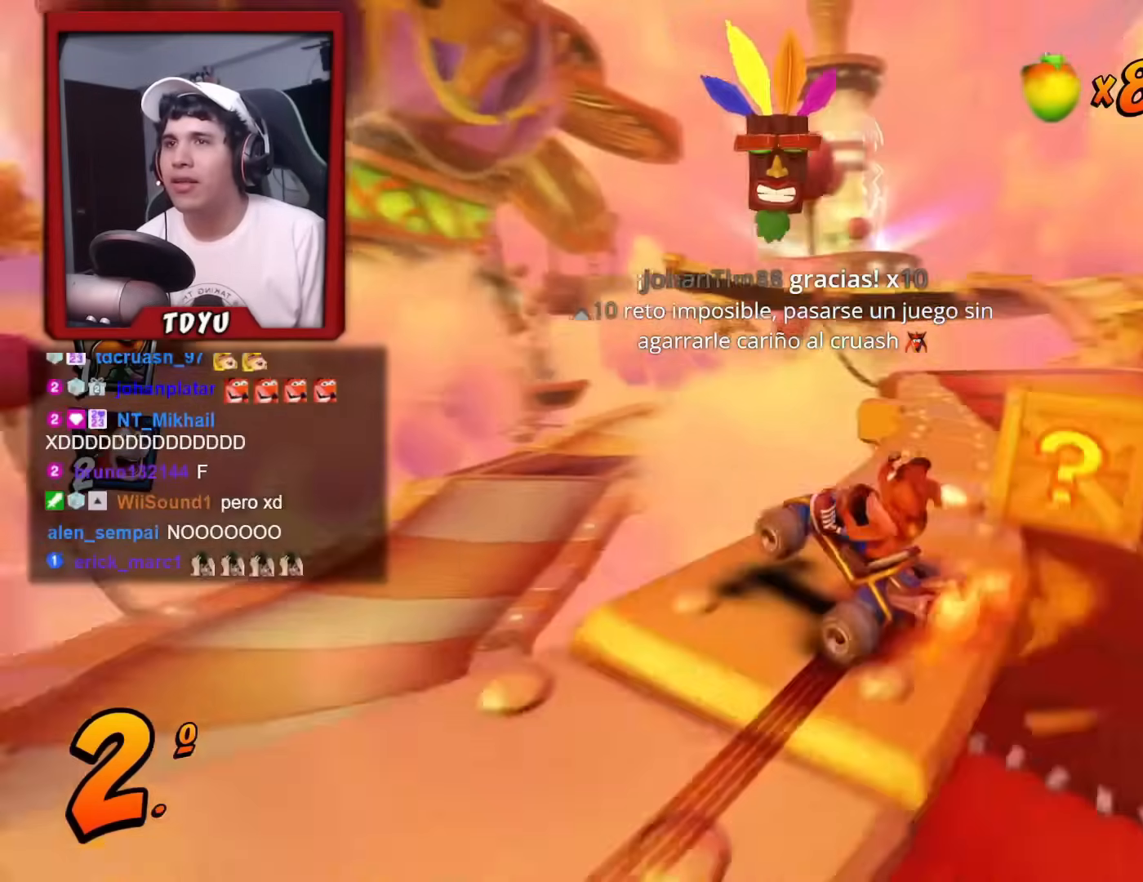
{"dt_ms": 500, "buttons": ["R1", "DPAD_LEFT"], "left_stick": "center", "events": [[83, "R1", "down"], [383, "DPAD_RIGHT", "up"], [383, "DPAD_UP", "down"], [400, "DPAD_LEFT", "down"], [434, "DPAD_UP", "up"], [484, "DPAD_UP", "down"], [500, "DPAD_UP", "up"]]}
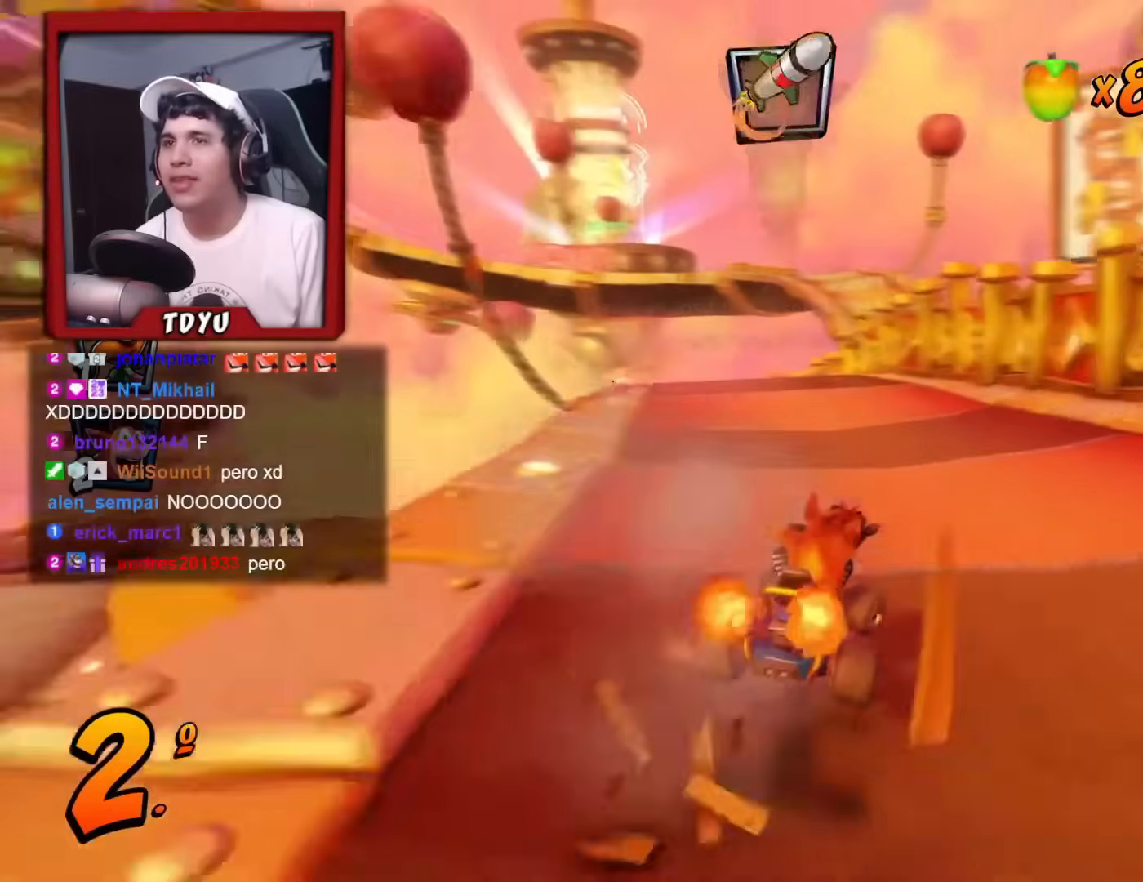
{"dt_ms": 501, "buttons": ["R1", "DPAD_RIGHT"], "left_stick": "center", "events": [[150, "DPAD_UP", "down"], [200, "DPAD_LEFT", "up"], [217, "DPAD_UP", "up"], [467, "DPAD_RIGHT", "down"]]}
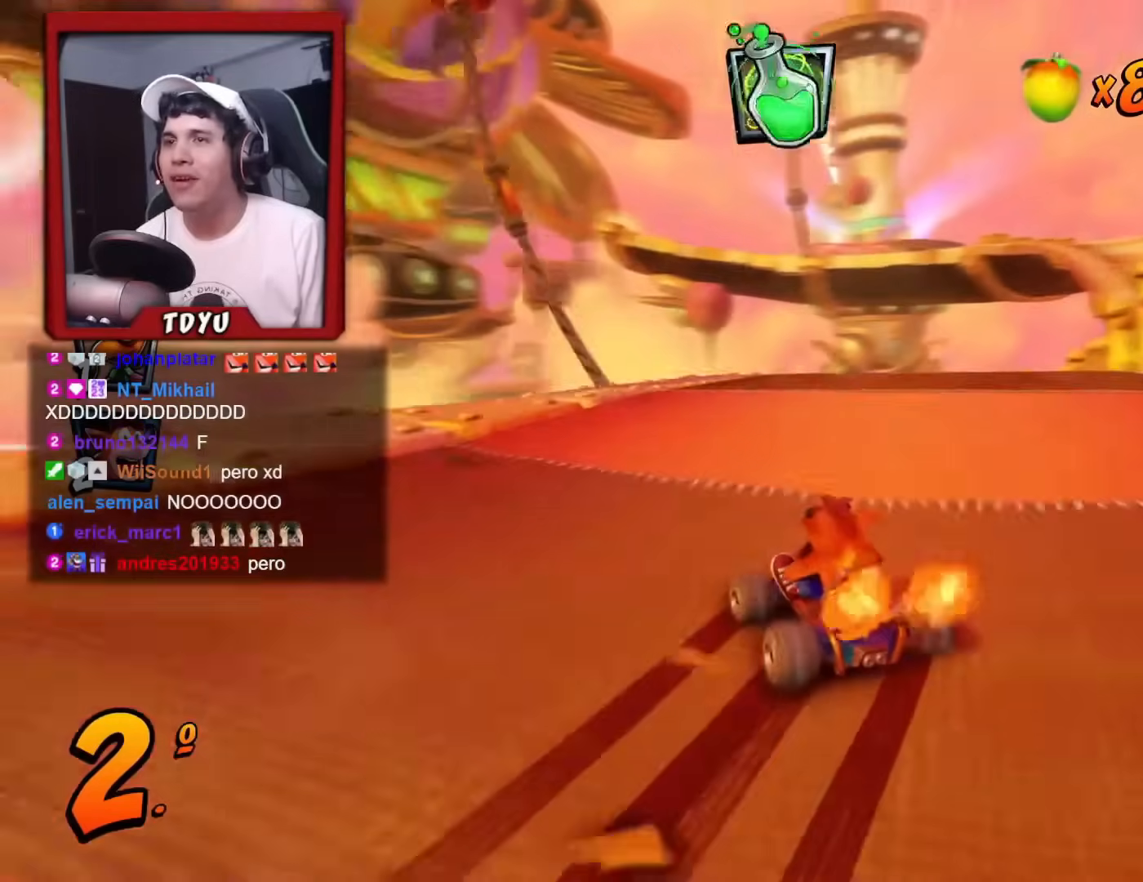
{"dt_ms": 500, "buttons": [], "left_stick": "center", "events": [[333, "DPAD_RIGHT", "up"], [367, "L1", "down"], [434, "R1", "up"], [484, "L1", "up"]]}
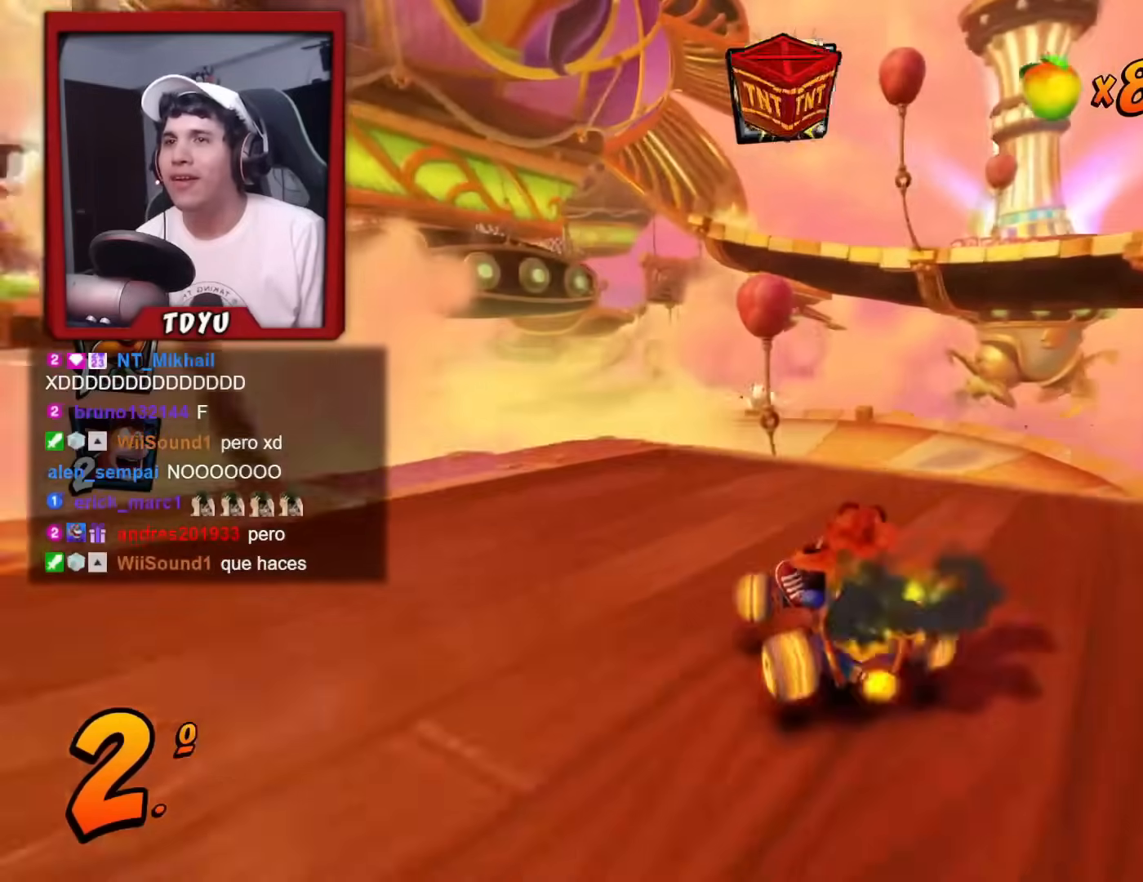
{"dt_ms": 501, "buttons": ["R1"], "left_stick": "center", "events": [[34, "R1", "down"], [134, "R1", "up"], [167, "DPAD_RIGHT", "down"], [167, "R1", "down"], [401, "DPAD_RIGHT", "up"]]}
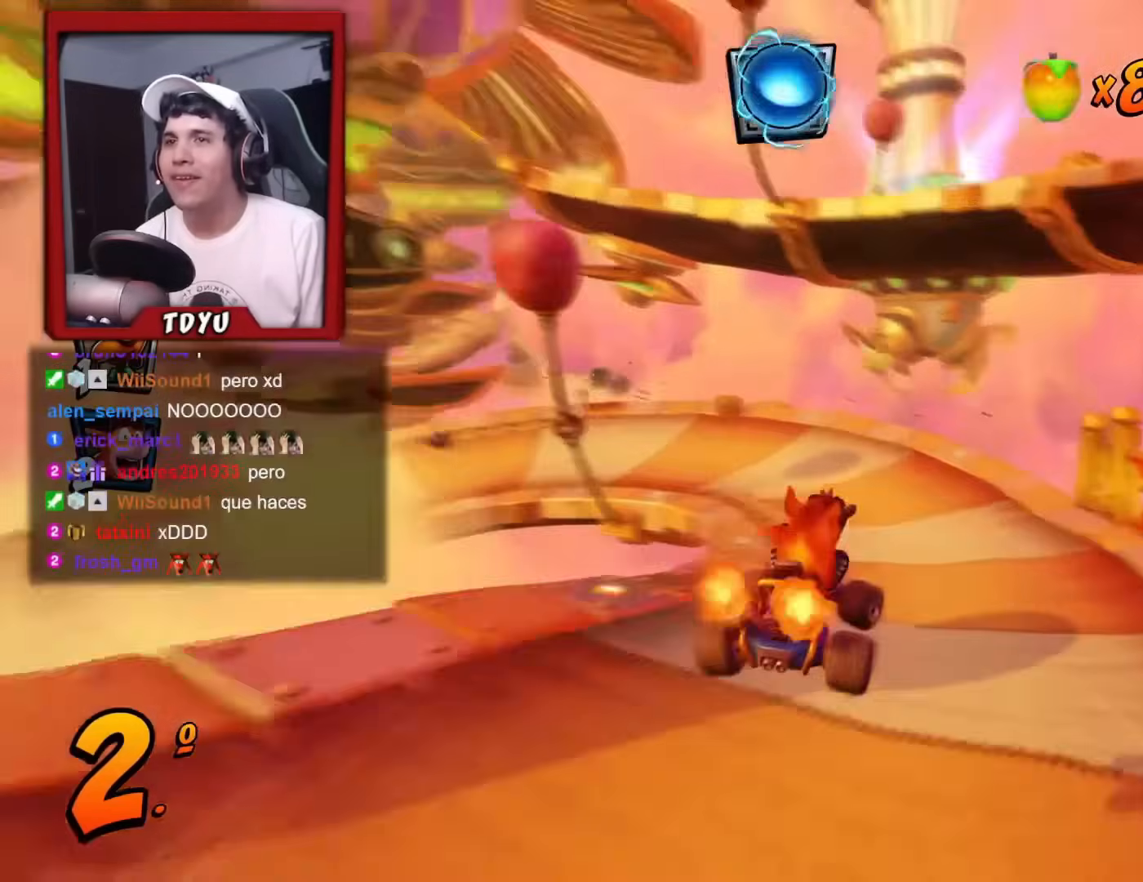
{"dt_ms": 500, "buttons": ["R1", "DPAD_LEFT"], "left_stick": "center", "events": [[183, "DPAD_LEFT", "down"]]}
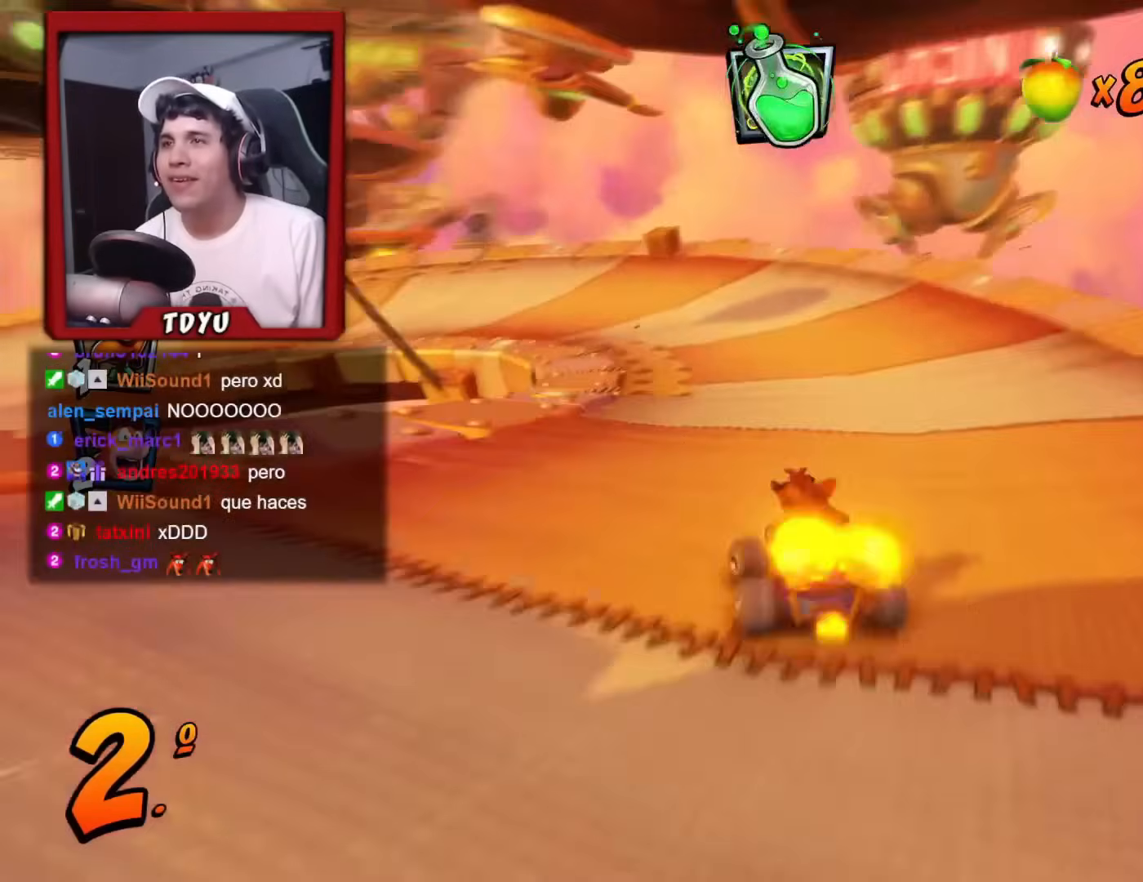
{"dt_ms": 501, "buttons": ["R1", "DPAD_LEFT"], "left_stick": "center", "events": []}
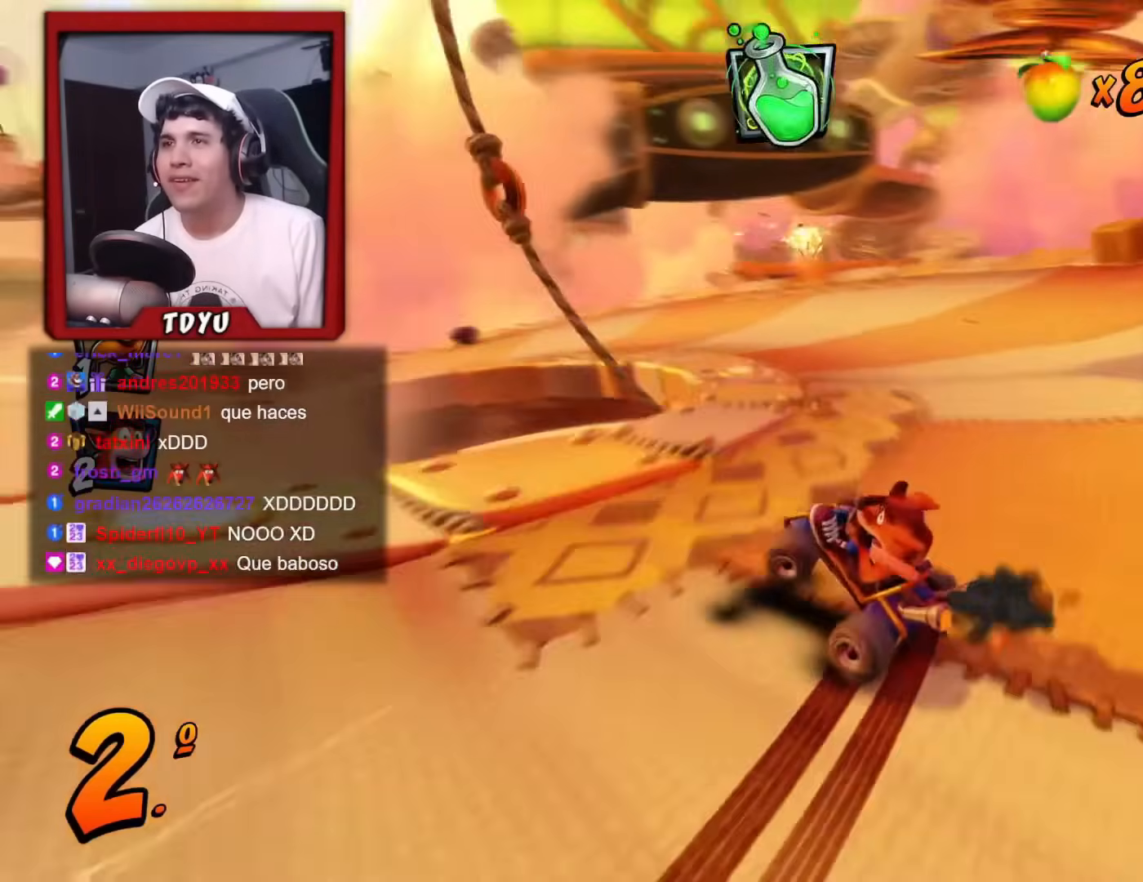
{"dt_ms": 500, "buttons": ["R1", "R2", "DPAD_LEFT"], "left_stick": "center", "events": [[83, "L1", "down"], [100, "DPAD_UP", "down"], [333, "L1", "up"], [484, "R2", "down"], [500, "DPAD_UP", "up"]]}
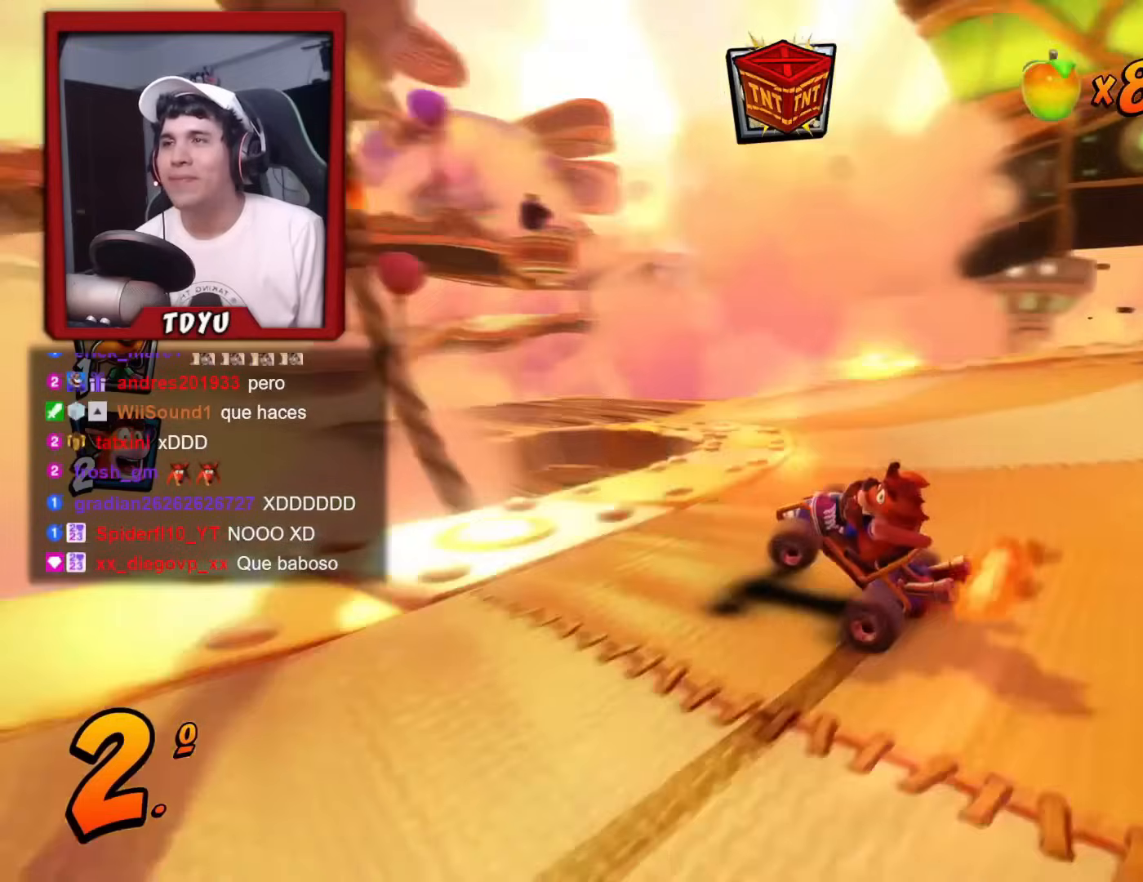
{"dt_ms": 501, "buttons": ["L1", "R1", "DPAD_UP", "DPAD_LEFT"], "left_stick": "center", "events": [[334, "R2", "up"], [401, "L1", "down"], [417, "DPAD_UP", "down"]]}
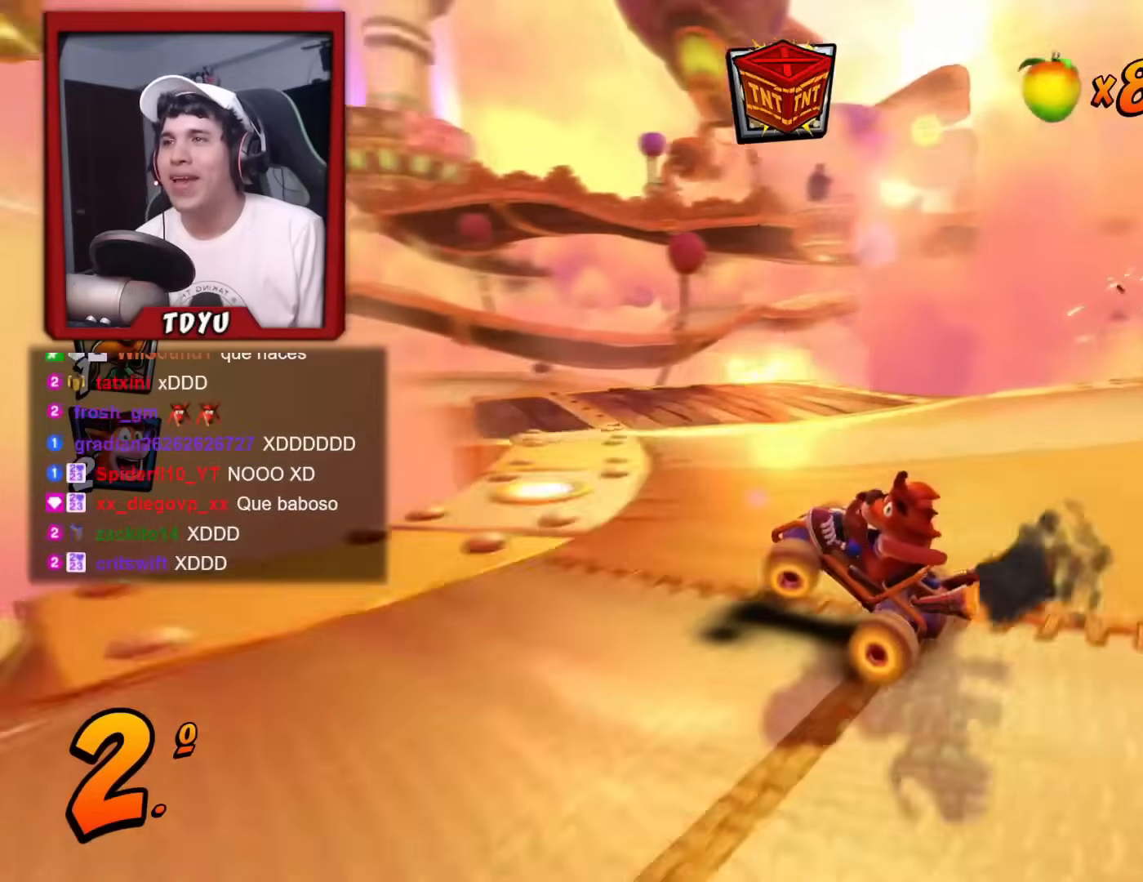
{"dt_ms": 500, "buttons": ["R1"], "left_stick": "center", "events": [[83, "L1", "up"], [167, "DPAD_UP", "up"], [250, "DPAD_LEFT", "up"]]}
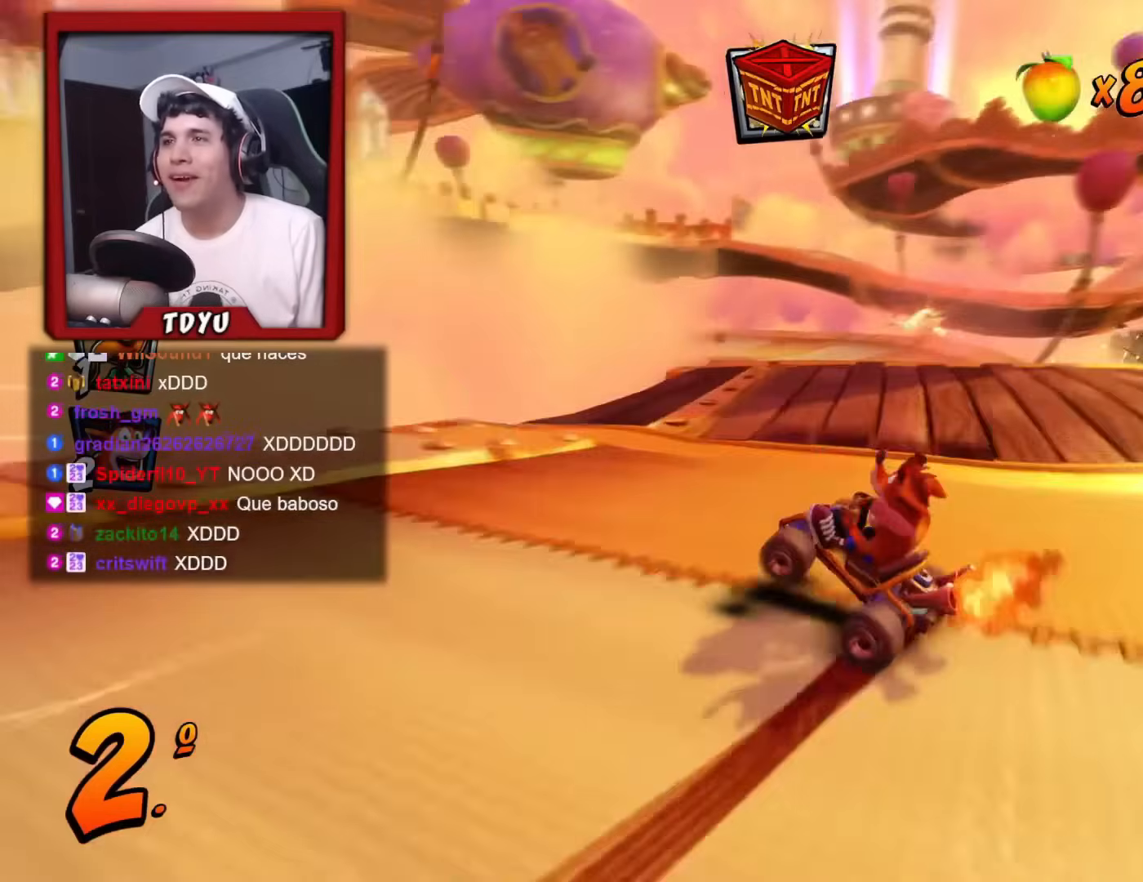
{"dt_ms": 501, "buttons": [], "left_stick": "center", "events": [[251, "L1", "down"], [417, "L1", "up"], [467, "R1", "up"]]}
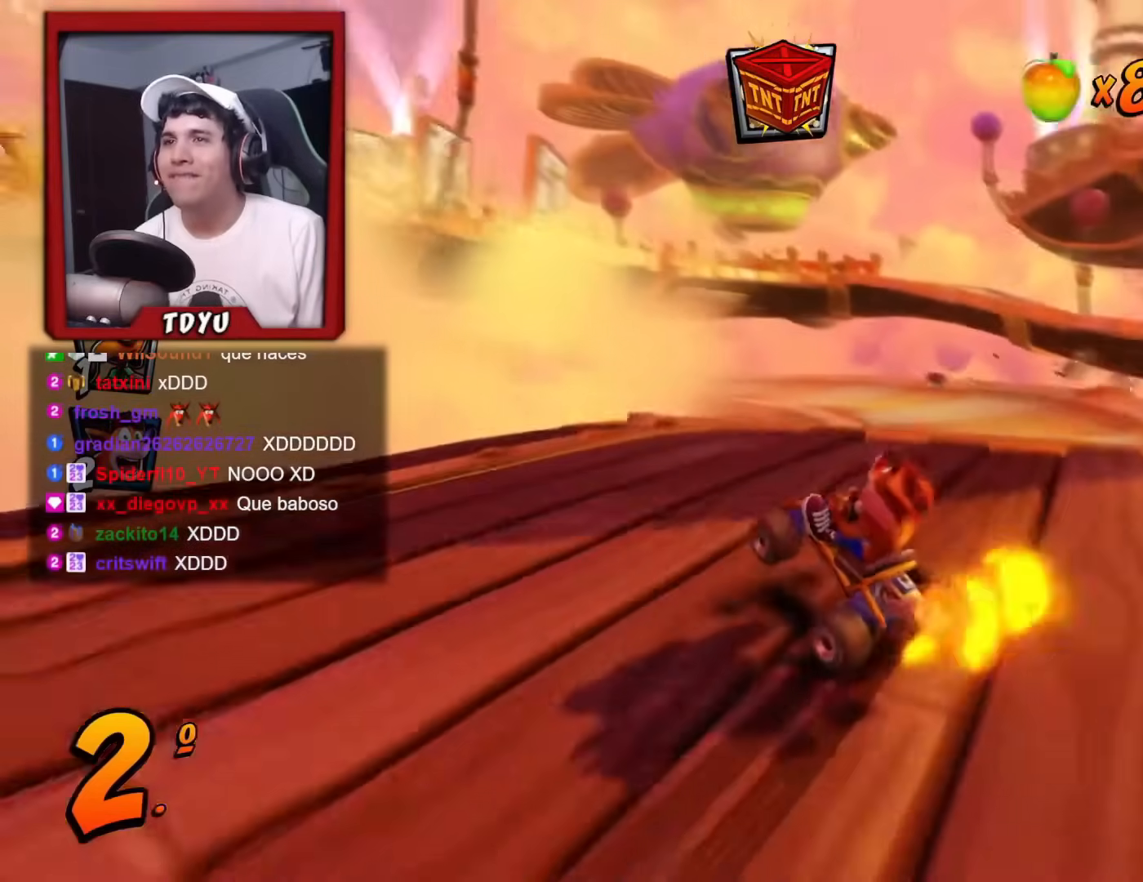
{"dt_ms": 500, "buttons": ["R1", "DPAD_RIGHT"], "left_stick": "center", "events": [[50, "R1", "down"], [450, "DPAD_RIGHT", "down"]]}
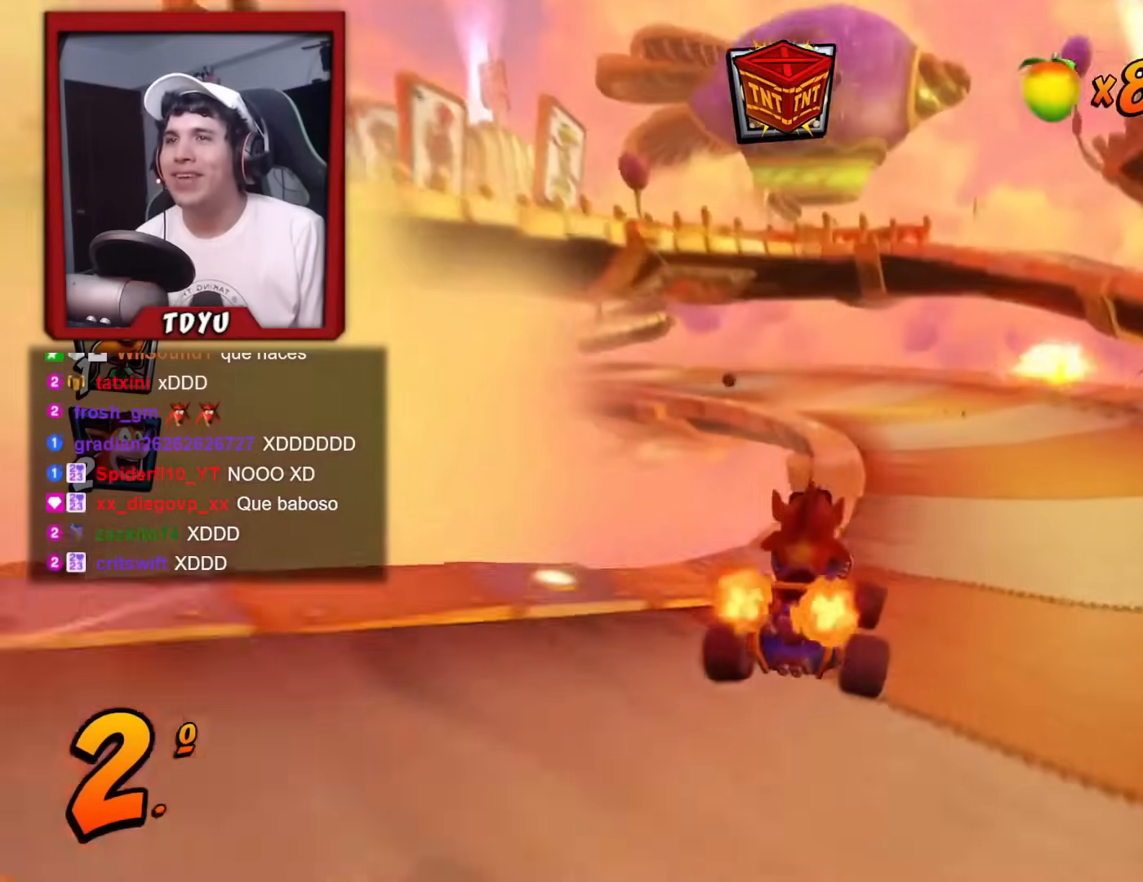
{"dt_ms": 985, "buttons": ["R1", "DPAD_RIGHT"], "left_stick": "center"}
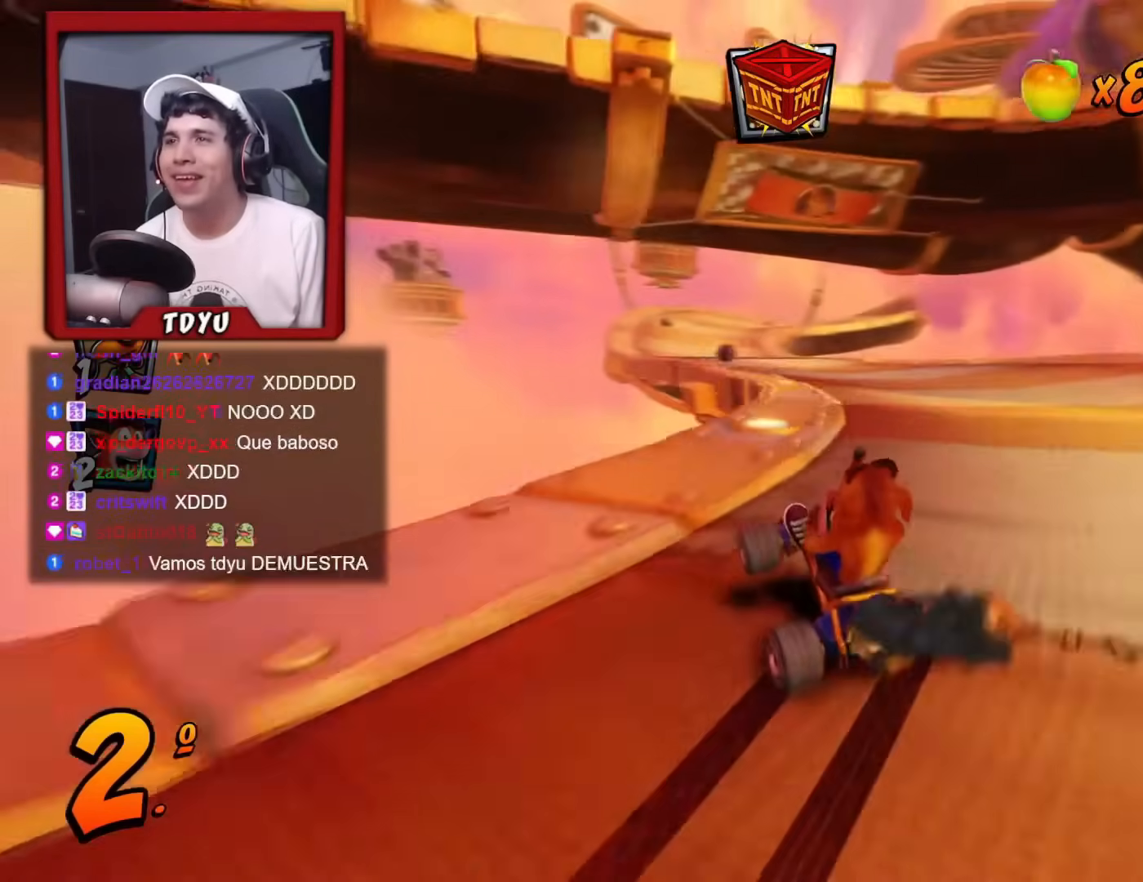
{"dt_ms": 500, "buttons": ["R1", "DPAD_RIGHT"], "left_stick": "center", "events": [[150, "L1", "down"], [283, "L1", "up"]]}
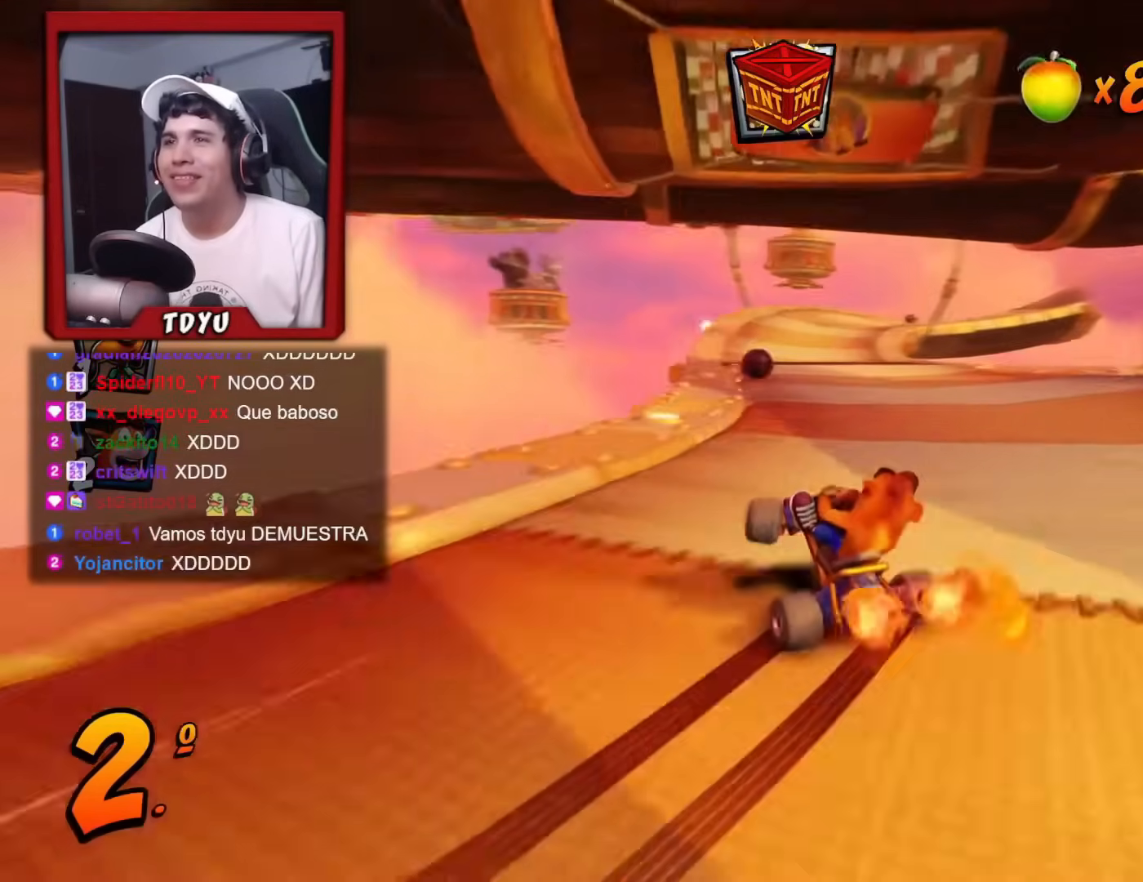
{"dt_ms": 501, "buttons": ["R1"], "left_stick": "center", "events": [[434, "DPAD_RIGHT", "up"]]}
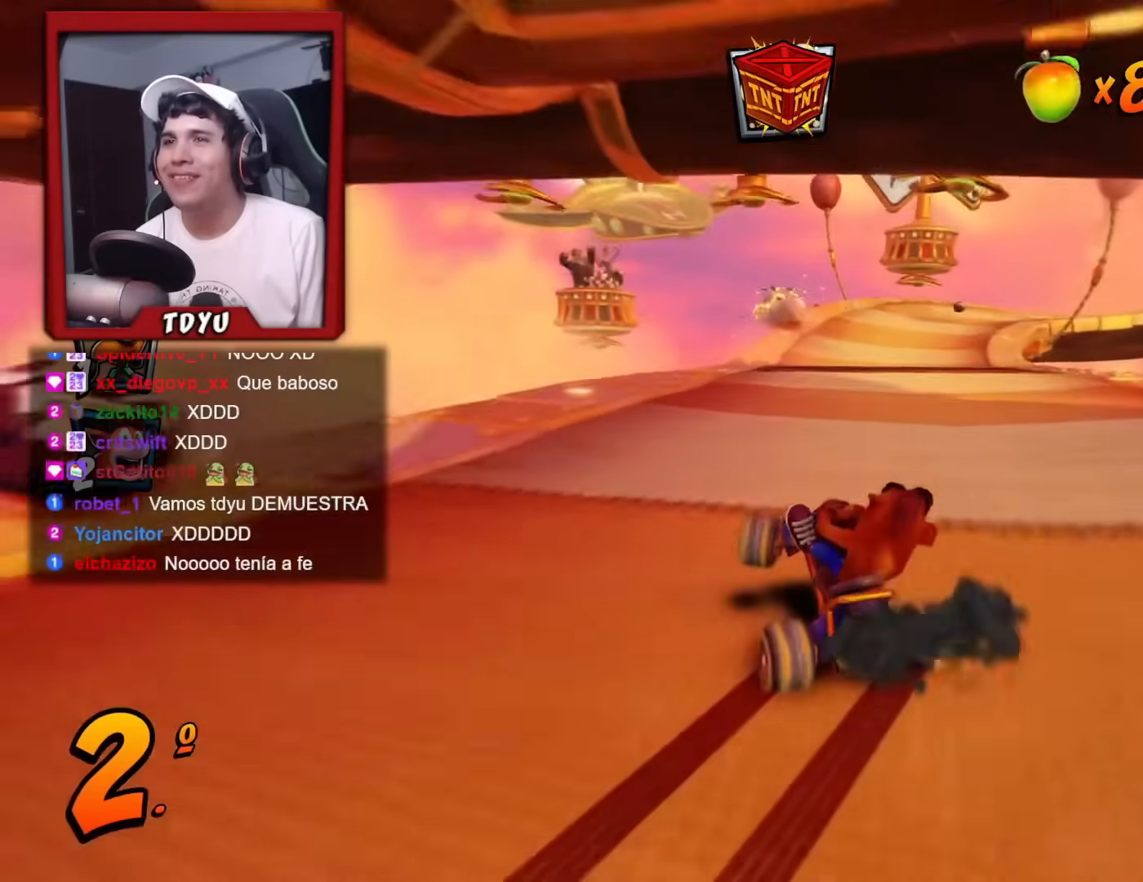
{"dt_ms": 500, "buttons": ["R1", "DPAD_LEFT"], "left_stick": "center", "events": [[50, "L1", "down"], [150, "L1", "up"], [200, "R1", "up"], [300, "R1", "down"], [350, "DPAD_LEFT", "down"]]}
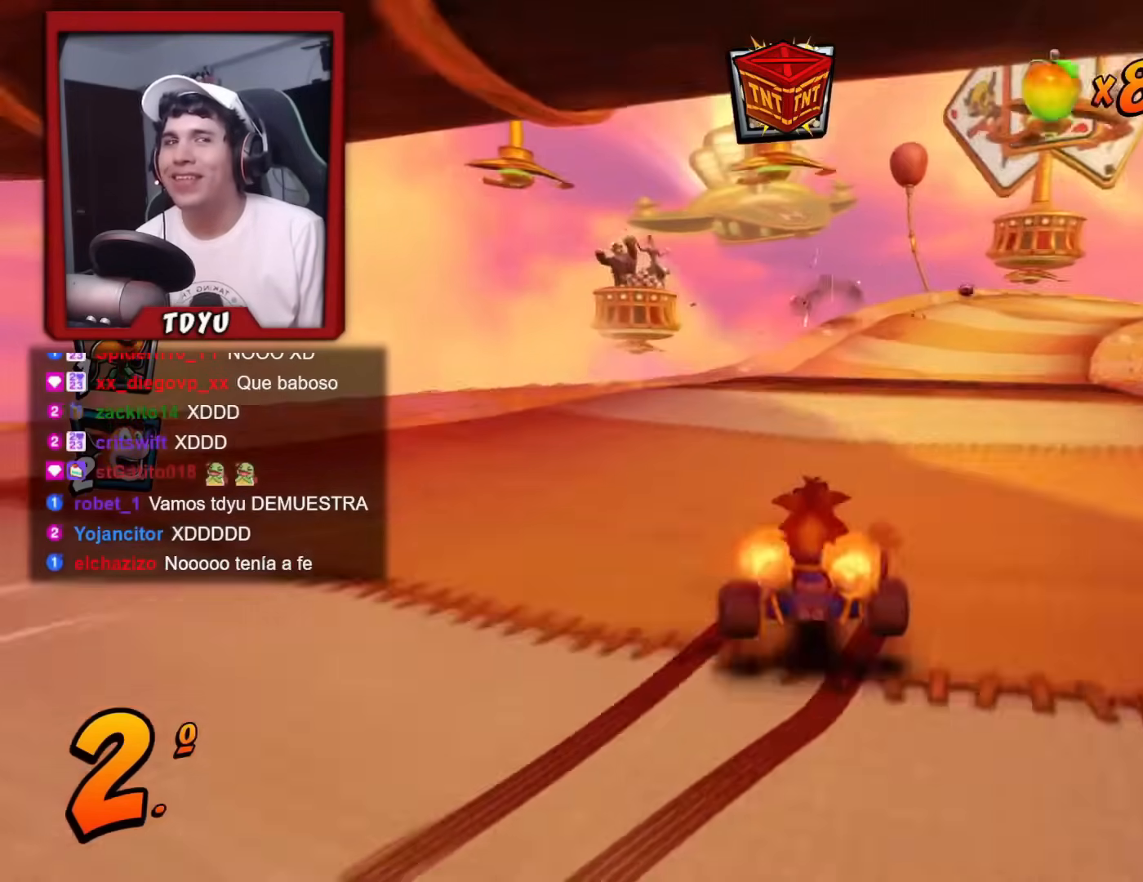
{"dt_ms": 501, "buttons": ["R1", "DPAD_LEFT"], "left_stick": "center", "events": [[33, "DPAD_LEFT", "up"], [67, "DPAD_RIGHT", "down"], [384, "DPAD_RIGHT", "up"], [417, "DPAD_LEFT", "down"]]}